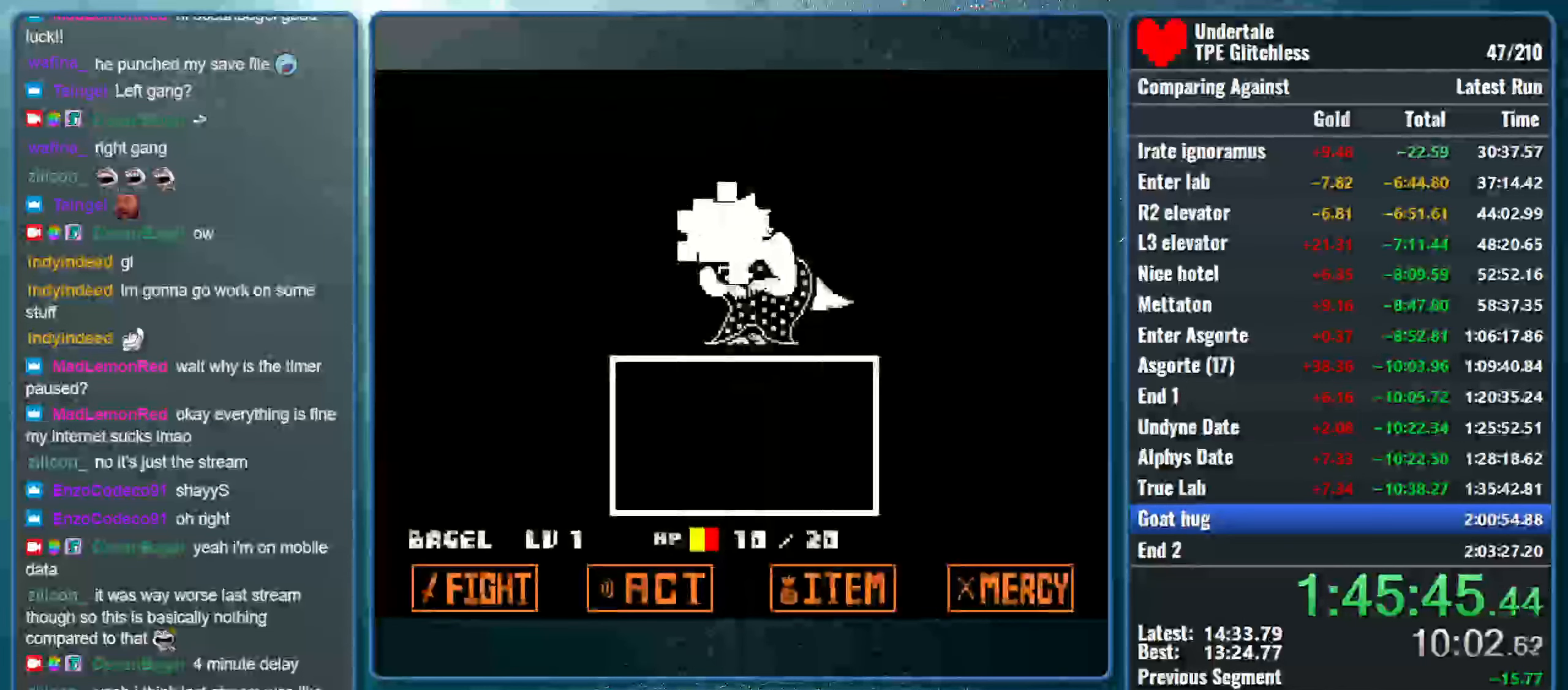
Gameplay with keyboard; each line is a JSON object with the keys held at the frame after it. "events" lists presses ("down") and releases ("up") of "alt", "c", "ctrl", "down", "left", "return", "right", "shift", "space", "up", "x" and "z" between this image and that frame as [ms after this image, input, new state], when the widget could be followed in between. No other keys are recorded. Mouse input is not recorded.
{"keys": [], "events": [[100, "left", "up"]]}
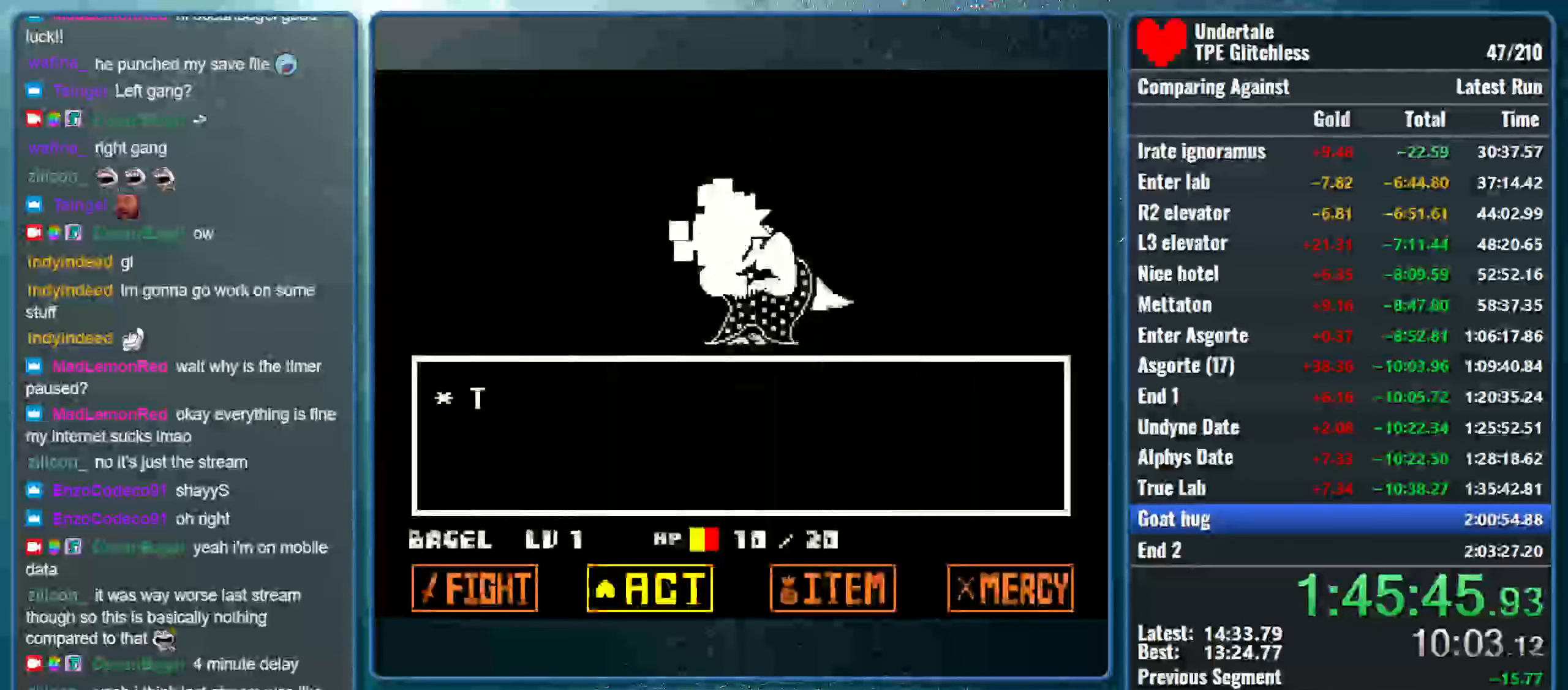
{"keys": ["down", "right"], "events": [[200, "z", "down"], [266, "z", "up"], [333, "z", "down"], [466, "down", "down"], [466, "right", "down"], [466, "z", "up"]]}
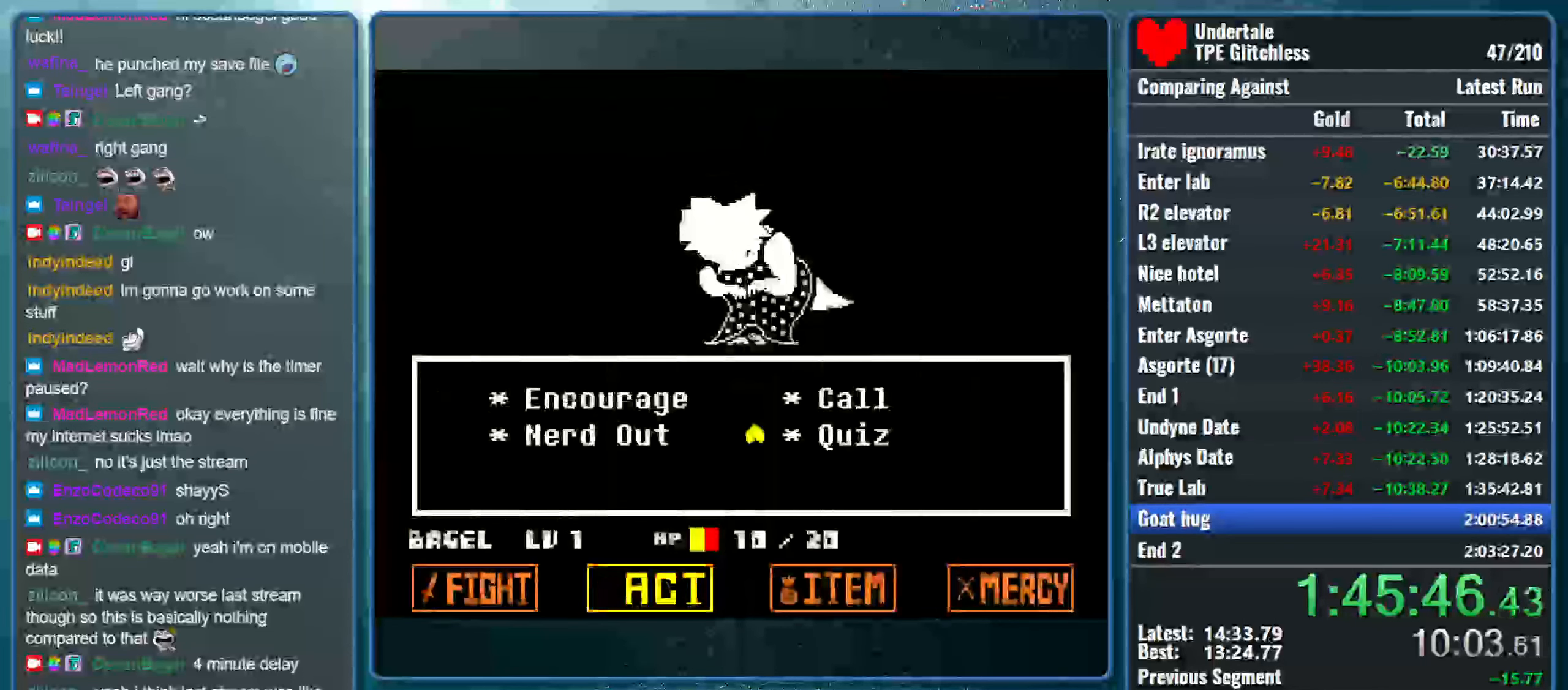
{"keys": ["return", "z"], "events": [[66, "down", "up"], [66, "right", "up"], [66, "z", "down"], [166, "shift", "down"], [166, "z", "up"], [233, "return", "down"], [233, "x", "down"], [266, "z", "down"], [300, "return", "up"], [300, "shift", "up"], [333, "return", "down"], [366, "z", "up"], [400, "x", "up"], [433, "return", "up"], [466, "z", "down"], [500, "return", "down"]]}
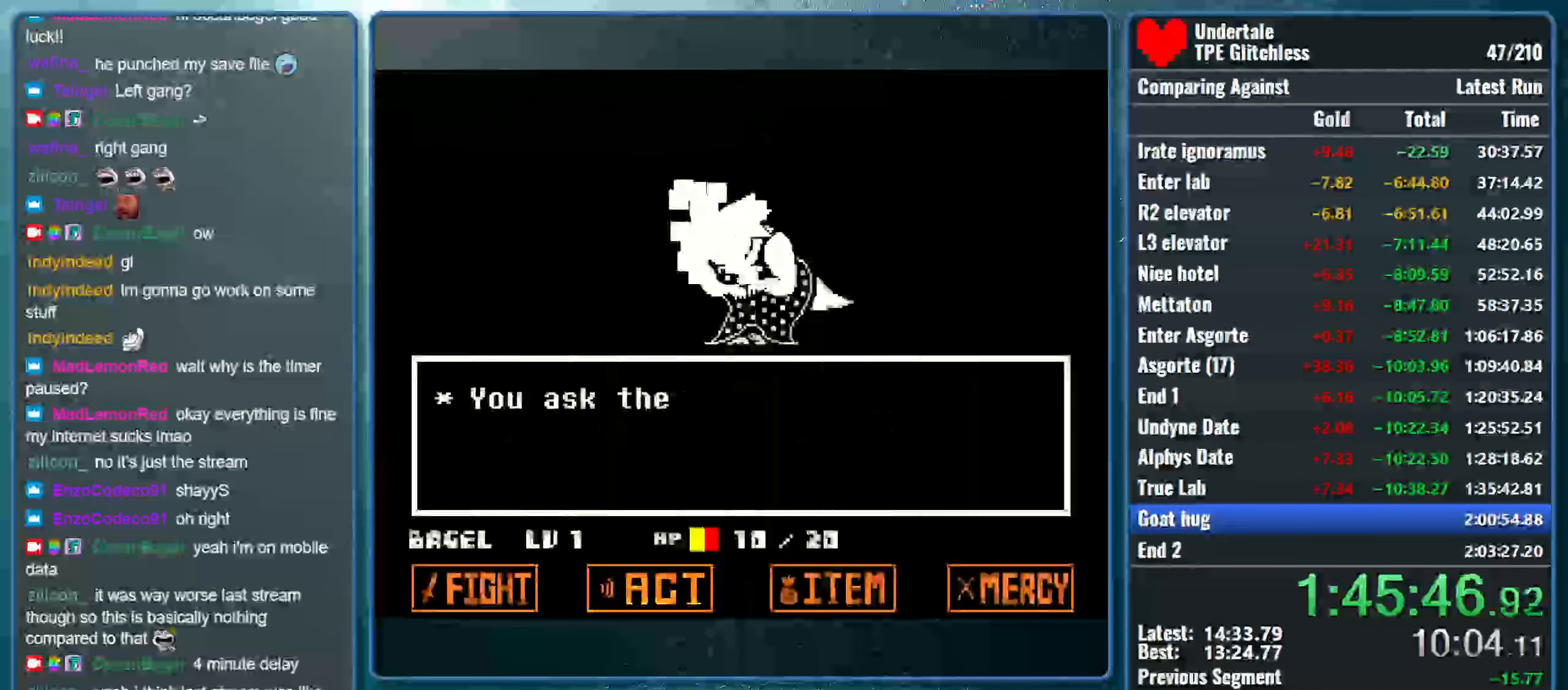
{"keys": [], "events": [[66, "return", "up"], [100, "return", "down"], [100, "z", "up"], [166, "z", "down"], [200, "return", "up"], [266, "return", "down"], [300, "z", "up"], [366, "return", "up"], [400, "z", "down"], [433, "return", "down"], [500, "return", "up"], [500, "z", "up"]]}
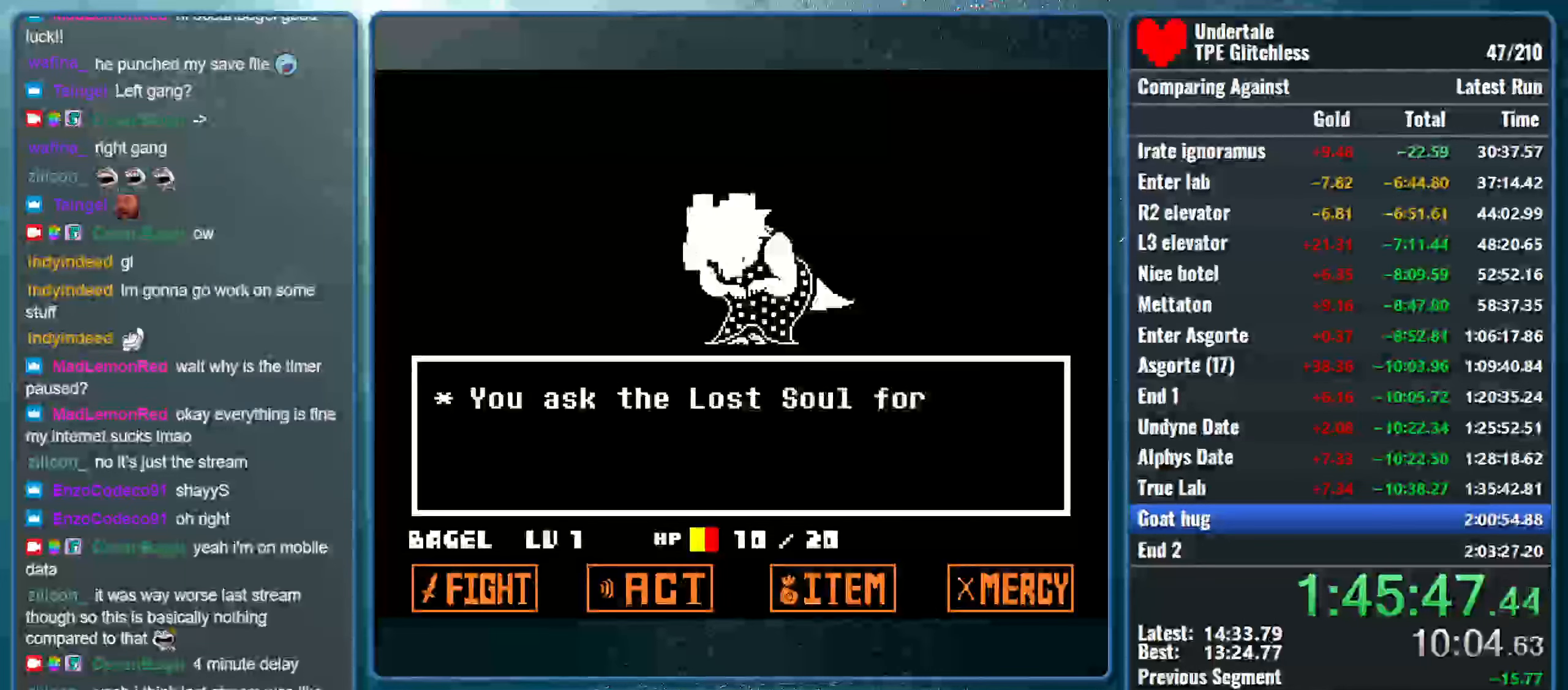
{"keys": ["z"], "events": [[66, "return", "down"], [133, "return", "up"], [133, "z", "down"], [200, "return", "down"], [200, "z", "up"], [300, "return", "up"], [300, "z", "down"], [366, "return", "down"], [433, "return", "up"], [433, "z", "up"], [500, "z", "down"]]}
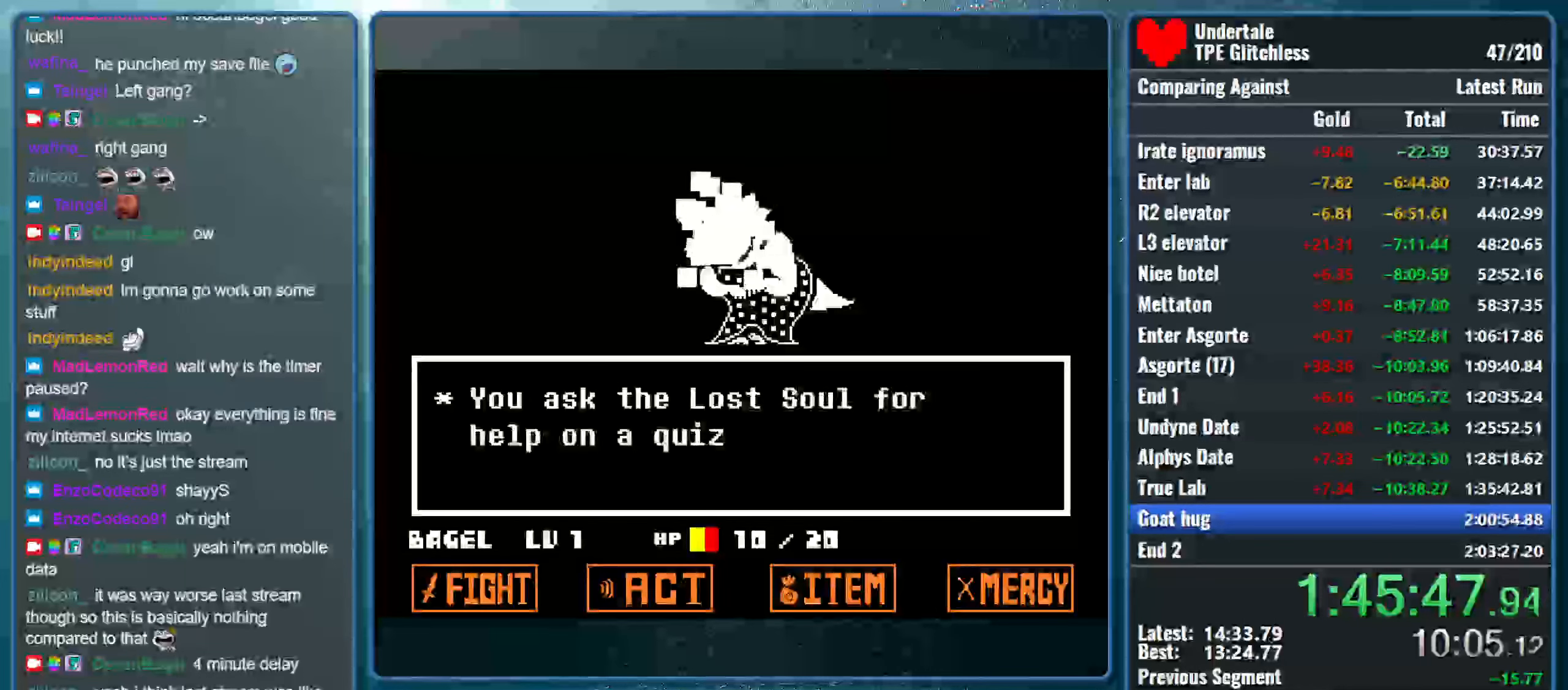
{"keys": ["z"], "events": [[33, "return", "down"], [100, "return", "up"], [166, "z", "up"], [200, "return", "down"], [233, "return", "up"], [233, "z", "down"], [333, "z", "up"], [366, "return", "down"], [433, "return", "up"], [466, "z", "down"]]}
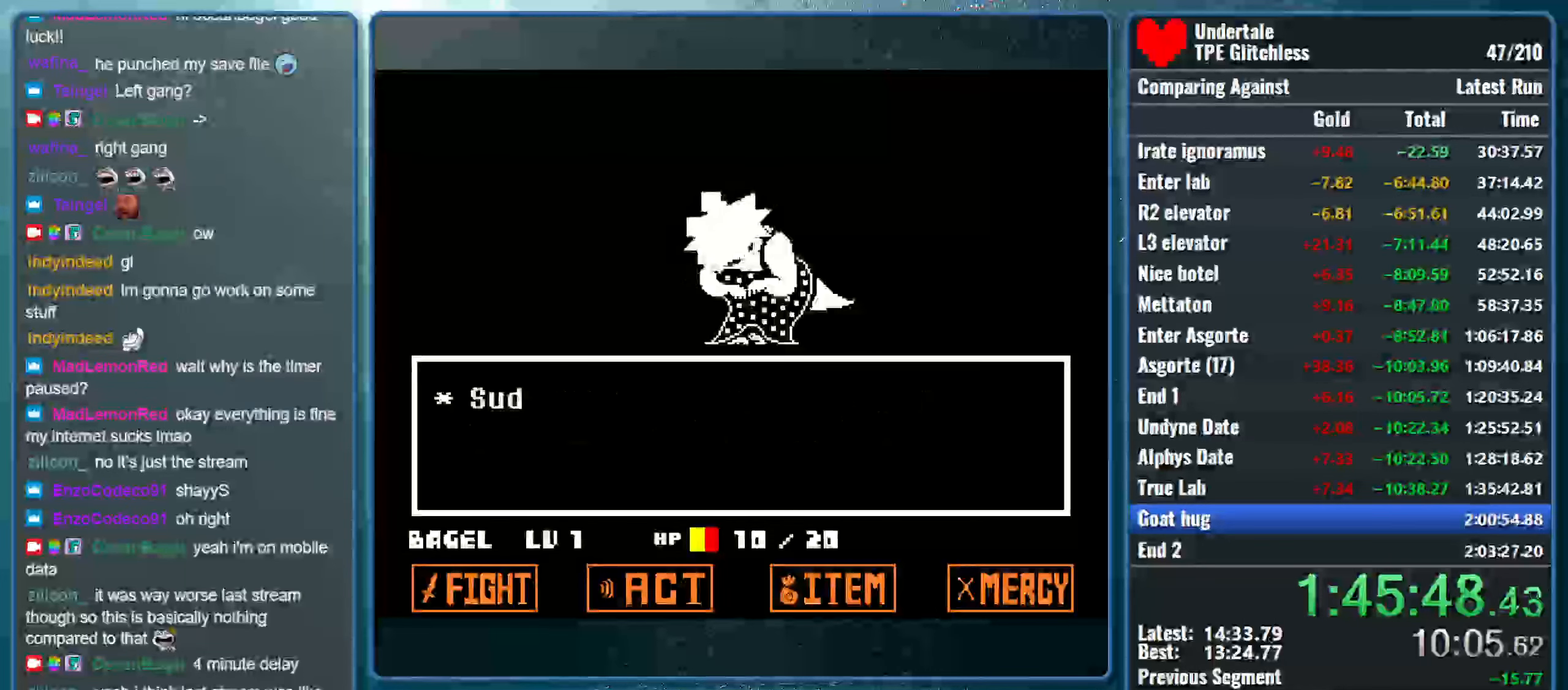
{"keys": ["return", "z"], "events": [[33, "return", "down"], [66, "z", "up"], [100, "return", "up"], [133, "z", "down"], [166, "return", "down"], [266, "return", "up"], [300, "z", "up"], [333, "return", "down"], [366, "z", "down"], [433, "return", "up"], [500, "return", "down"]]}
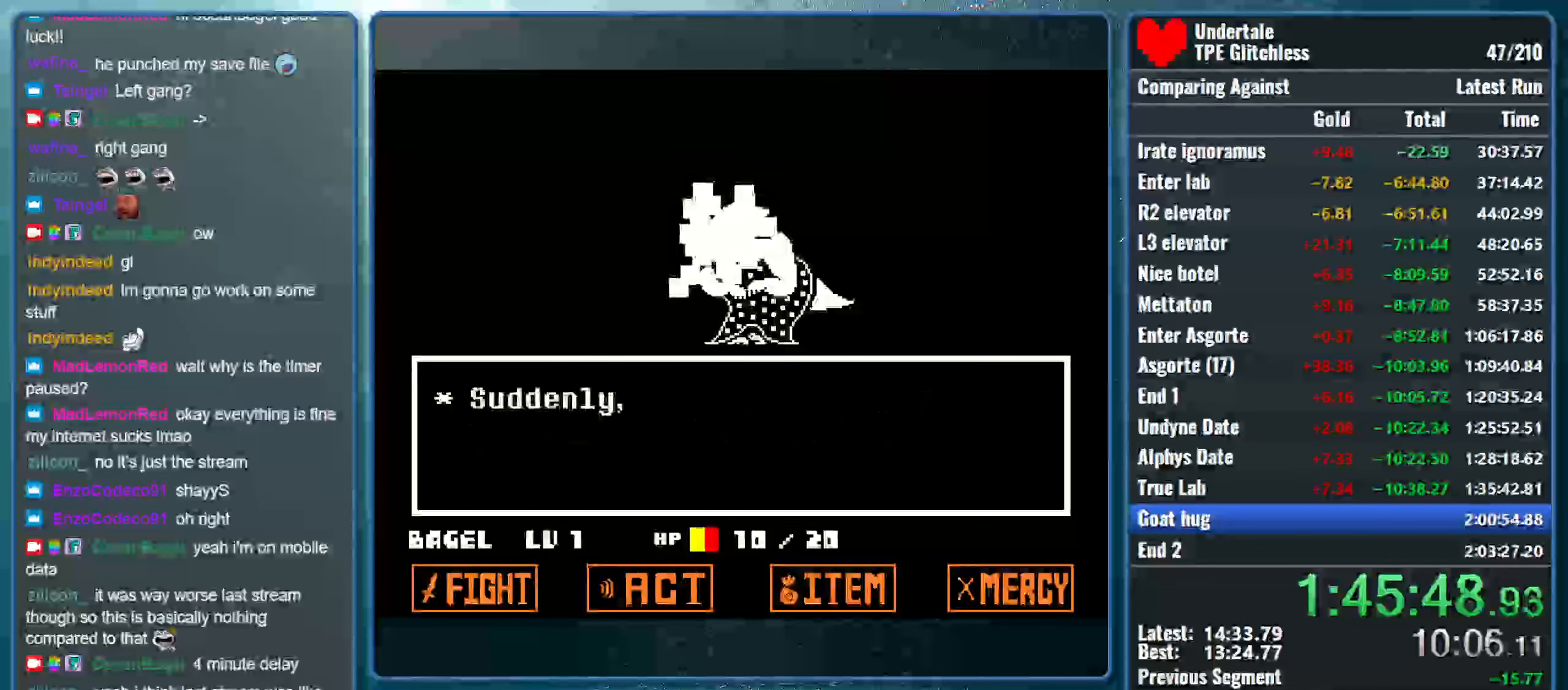
{"keys": [], "events": [[33, "z", "up"], [100, "return", "up"], [100, "z", "down"], [167, "return", "down"], [234, "return", "up"], [234, "z", "up"], [334, "return", "down"], [334, "z", "down"], [434, "return", "up"], [467, "z", "up"]]}
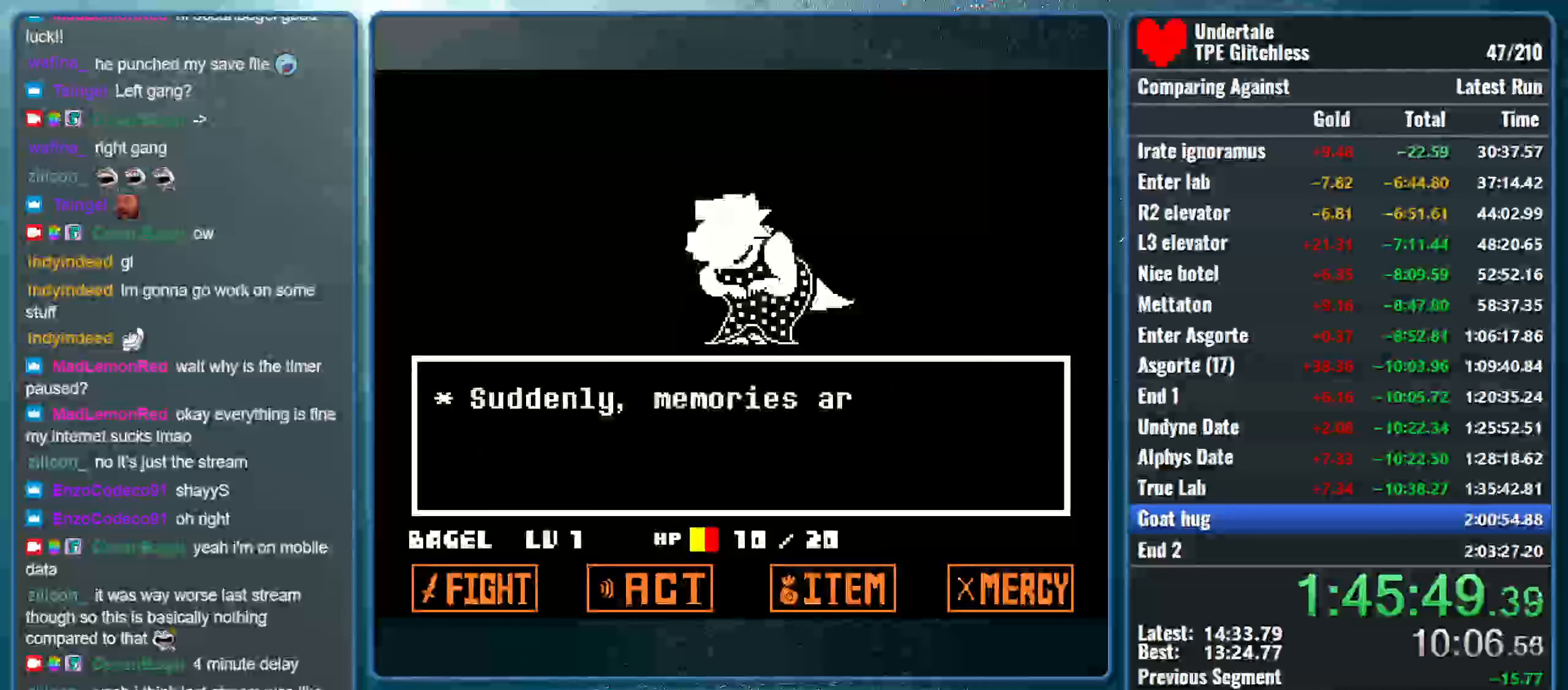
{"keys": ["return"], "events": [[33, "return", "down"], [100, "return", "up"], [100, "z", "down"], [200, "return", "down"], [233, "return", "up"], [233, "z", "up"], [300, "z", "down"], [333, "return", "down"], [433, "return", "up"], [433, "z", "up"], [500, "return", "down"]]}
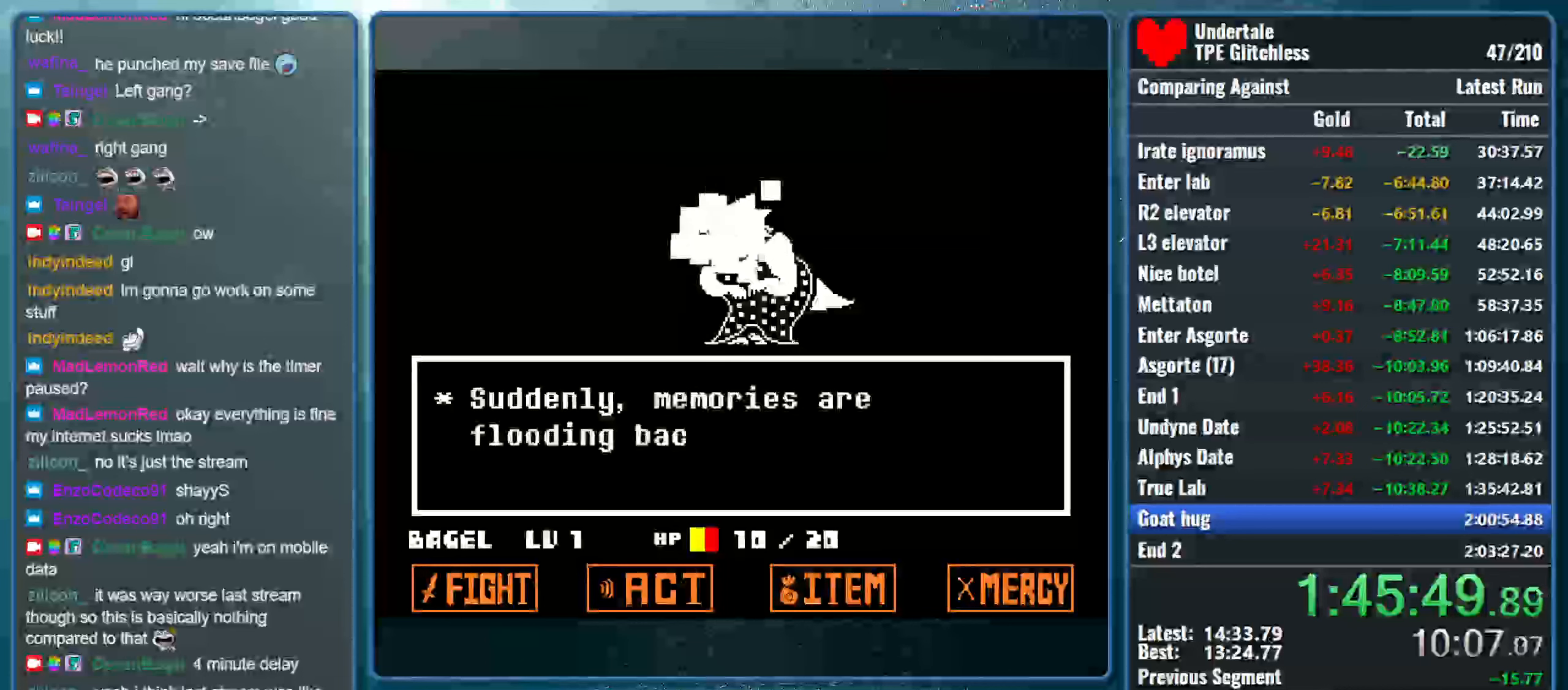
{"keys": ["return", "z"], "events": [[33, "z", "down"], [67, "return", "up"], [133, "z", "up"], [167, "return", "down"], [233, "return", "up"], [233, "z", "down"], [300, "return", "down"], [367, "z", "up"], [400, "return", "up"], [467, "z", "down"], [500, "return", "down"]]}
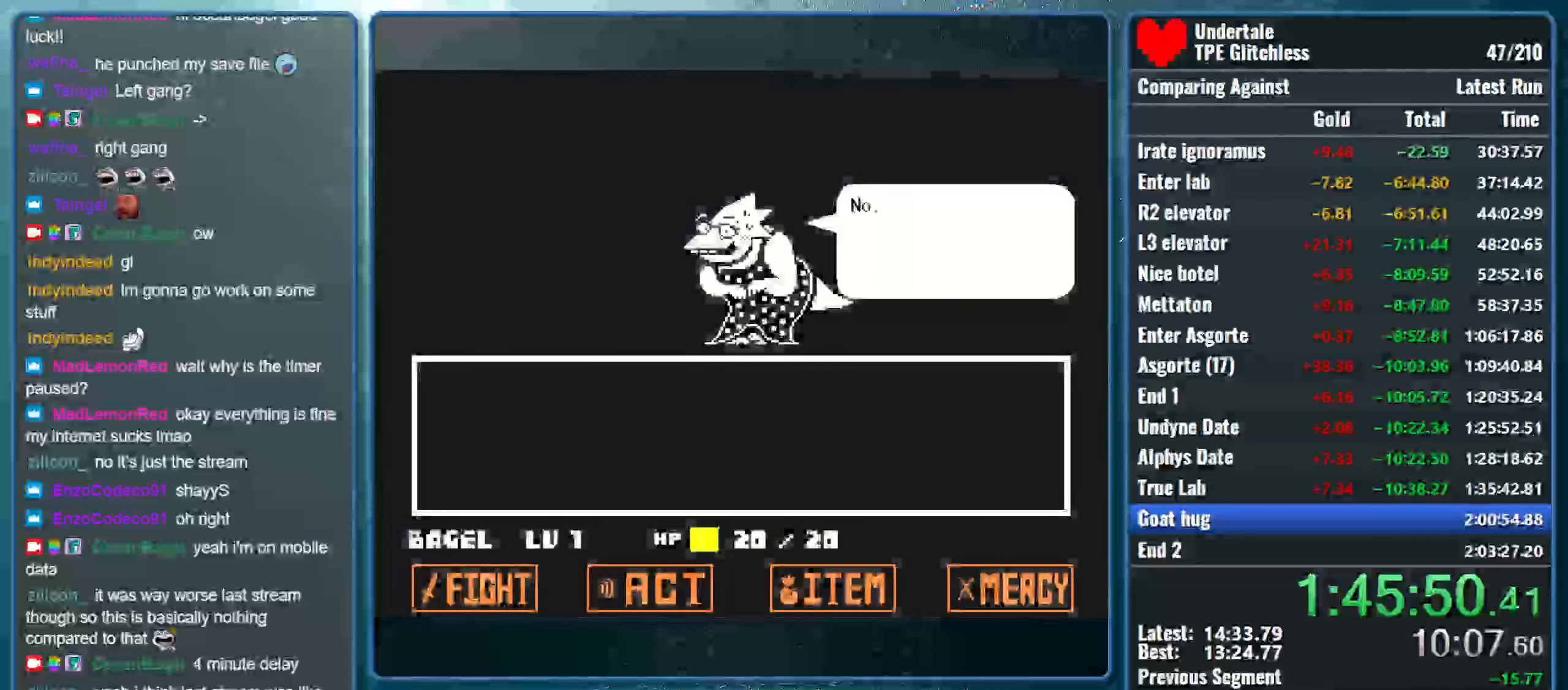
{"keys": ["return", "z"], "events": [[100, "return", "up"], [167, "return", "down"], [233, "return", "up"], [333, "return", "down"], [333, "z", "up"], [433, "return", "up"], [433, "z", "down"], [500, "return", "down"]]}
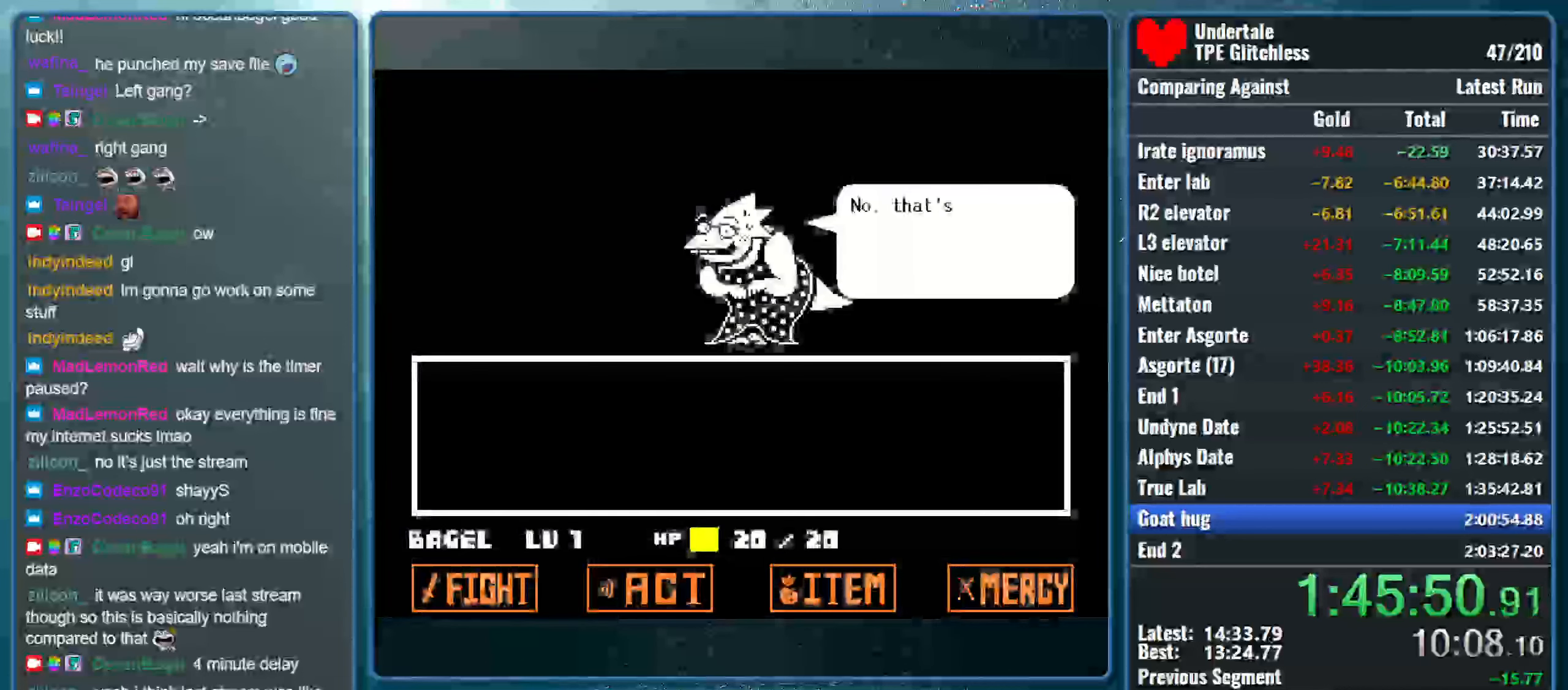
{"keys": ["return", "z"], "events": [[67, "z", "up"], [100, "return", "up"], [167, "return", "down"], [167, "z", "down"], [267, "return", "up"], [300, "z", "up"], [333, "return", "down"], [433, "return", "up"], [433, "z", "down"], [500, "return", "down"]]}
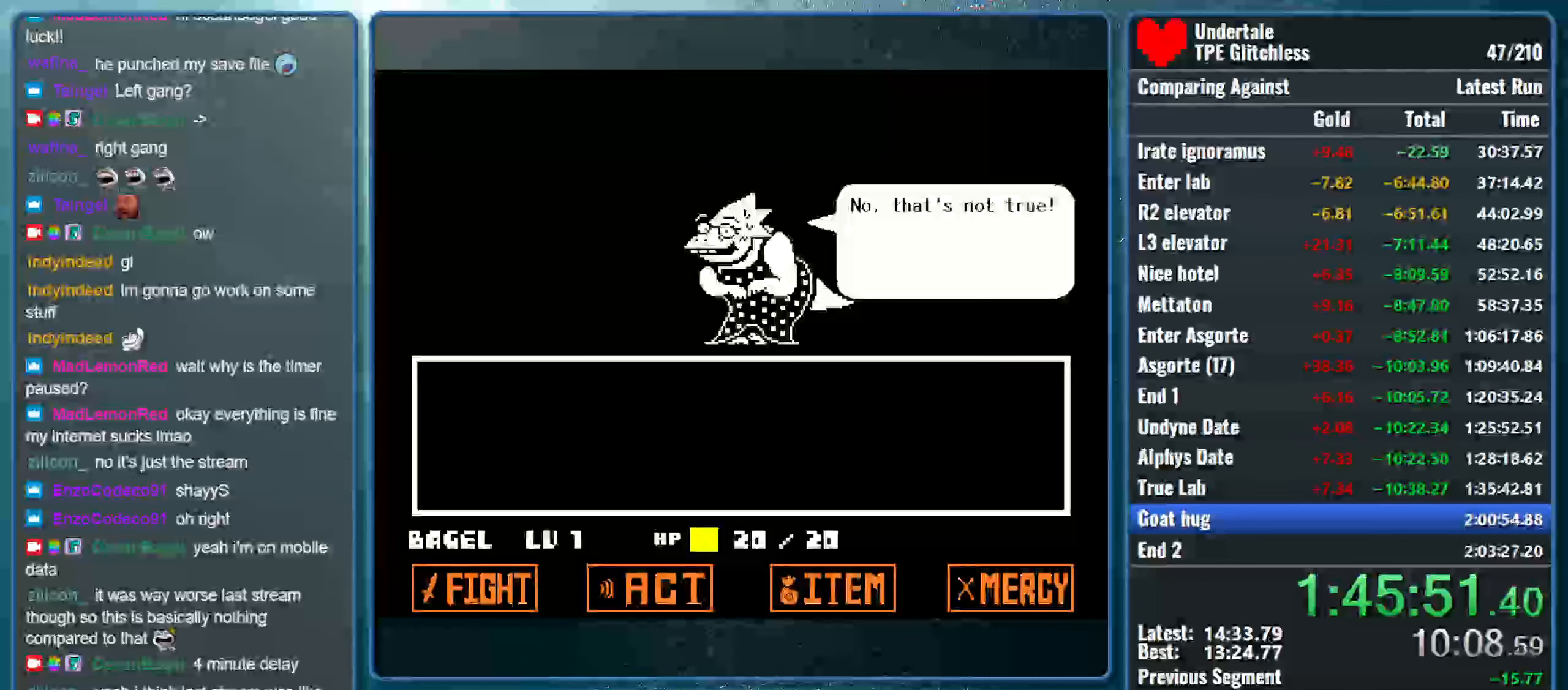
{"keys": [], "events": [[33, "z", "up"], [100, "return", "up"], [133, "z", "down"], [200, "return", "down"], [267, "return", "up"], [267, "z", "up"], [333, "return", "down"], [333, "z", "down"], [433, "return", "up"], [467, "z", "up"]]}
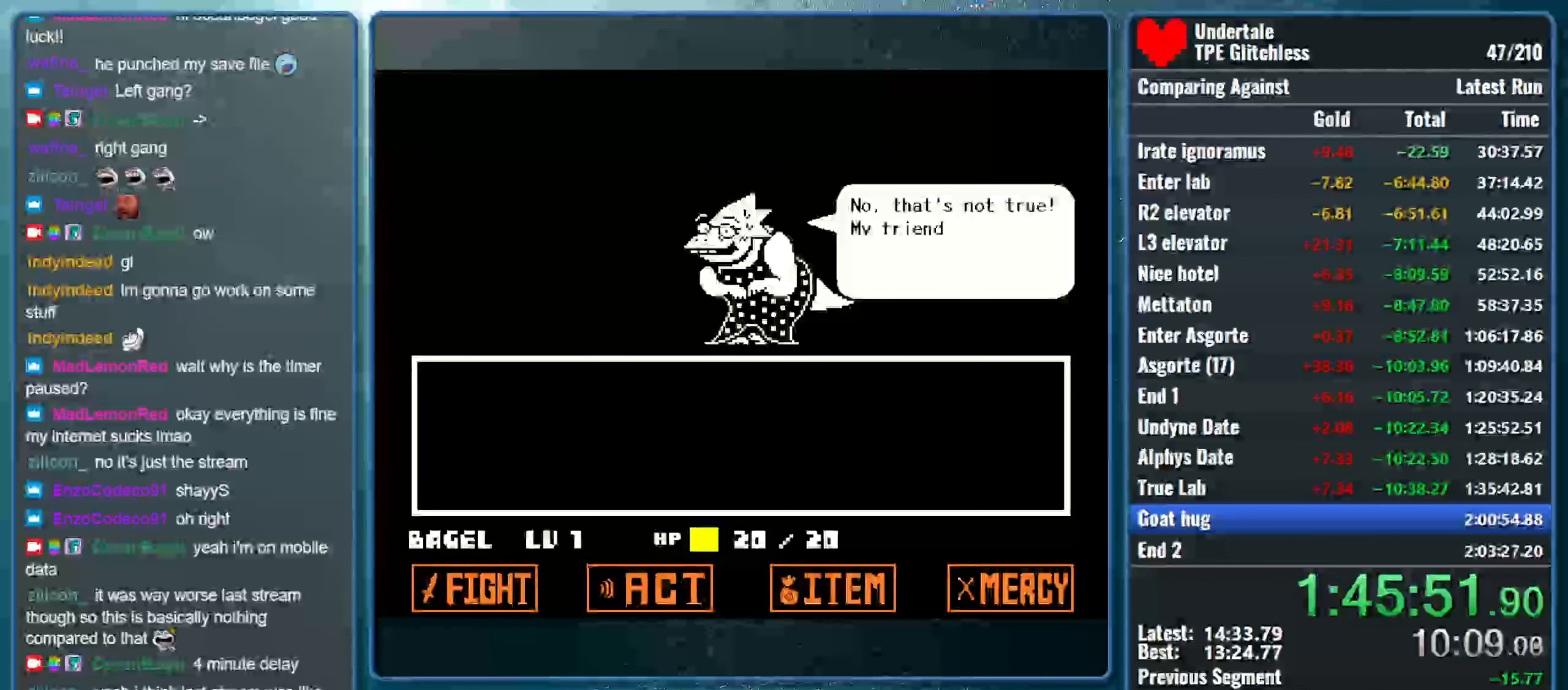
{"keys": [], "events": [[33, "return", "down"], [67, "z", "down"], [133, "return", "up"], [200, "z", "up"], [233, "return", "down"], [300, "return", "up"], [300, "z", "down"], [367, "return", "down"], [467, "return", "up"], [467, "z", "up"]]}
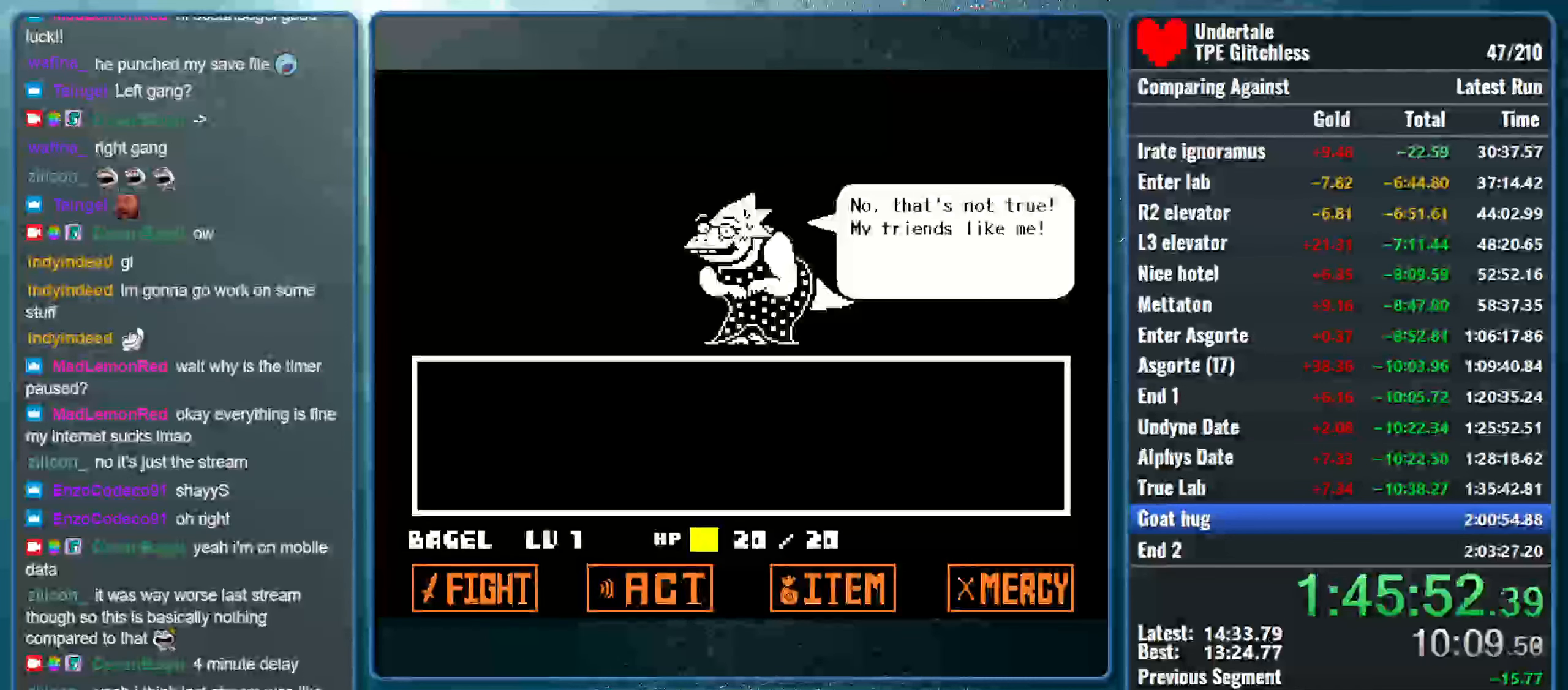
{"keys": ["z"], "events": [[33, "z", "down"], [67, "return", "down"], [133, "return", "up"], [200, "return", "down"], [200, "z", "up"], [233, "z", "down"], [333, "return", "up"], [400, "return", "down"], [400, "z", "up"], [467, "z", "down"], [500, "return", "up"]]}
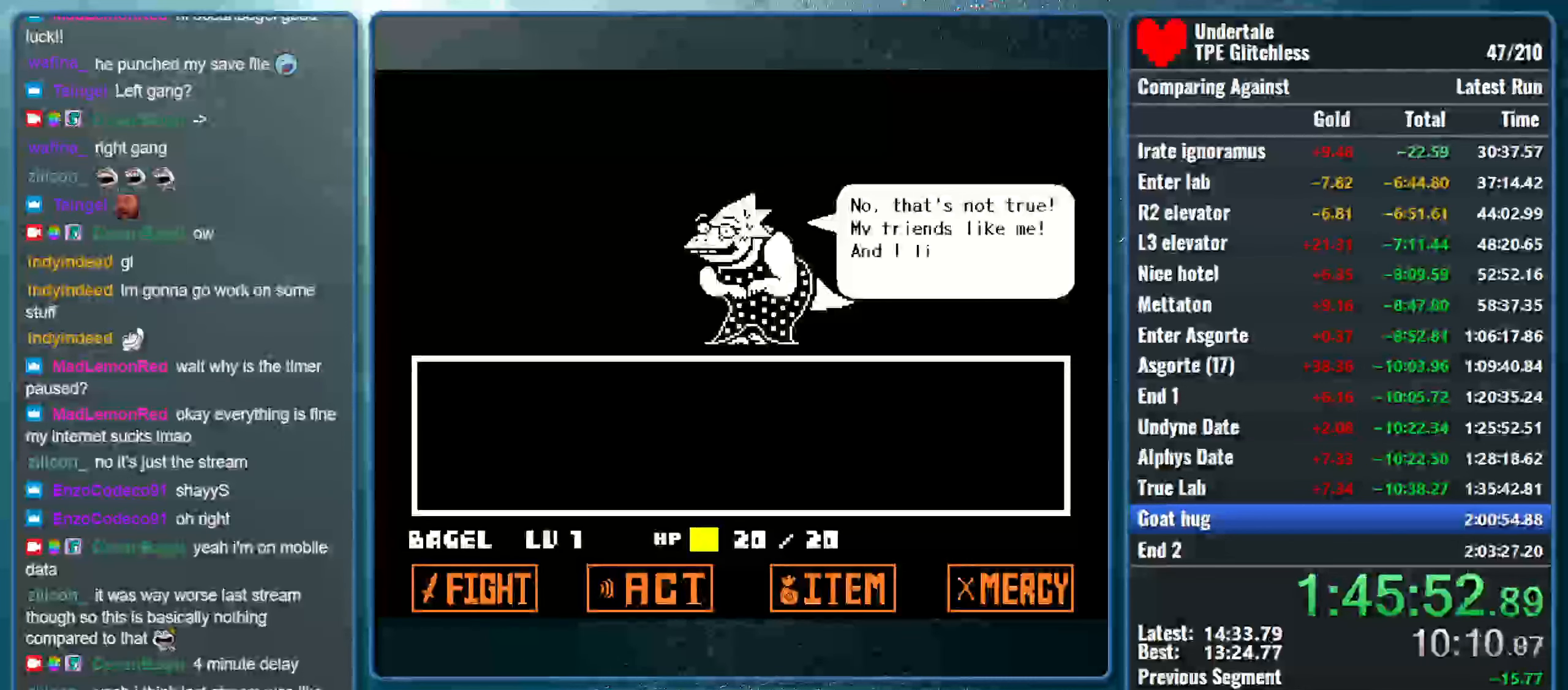
{"keys": [], "events": [[67, "return", "down"], [100, "z", "up"], [167, "return", "up"], [200, "z", "down"], [267, "return", "down"], [333, "return", "up"], [333, "z", "up"], [367, "return", "down"], [400, "z", "down"], [500, "return", "up"], [500, "z", "up"]]}
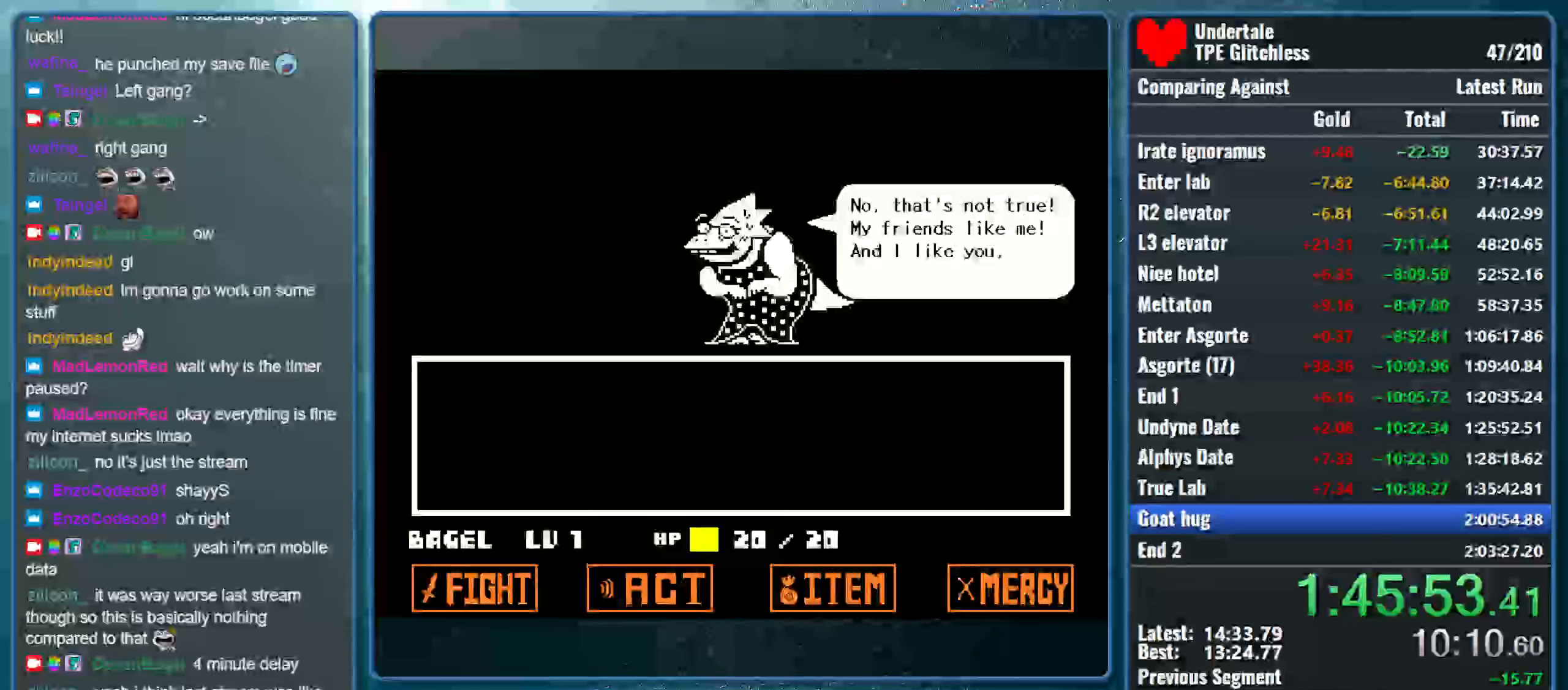
{"keys": ["z"], "events": [[133, "return", "down"], [200, "return", "up"], [233, "z", "down"], [267, "return", "down"], [333, "return", "up"], [367, "z", "up"], [400, "z", "down"], [433, "return", "down"], [500, "return", "up"]]}
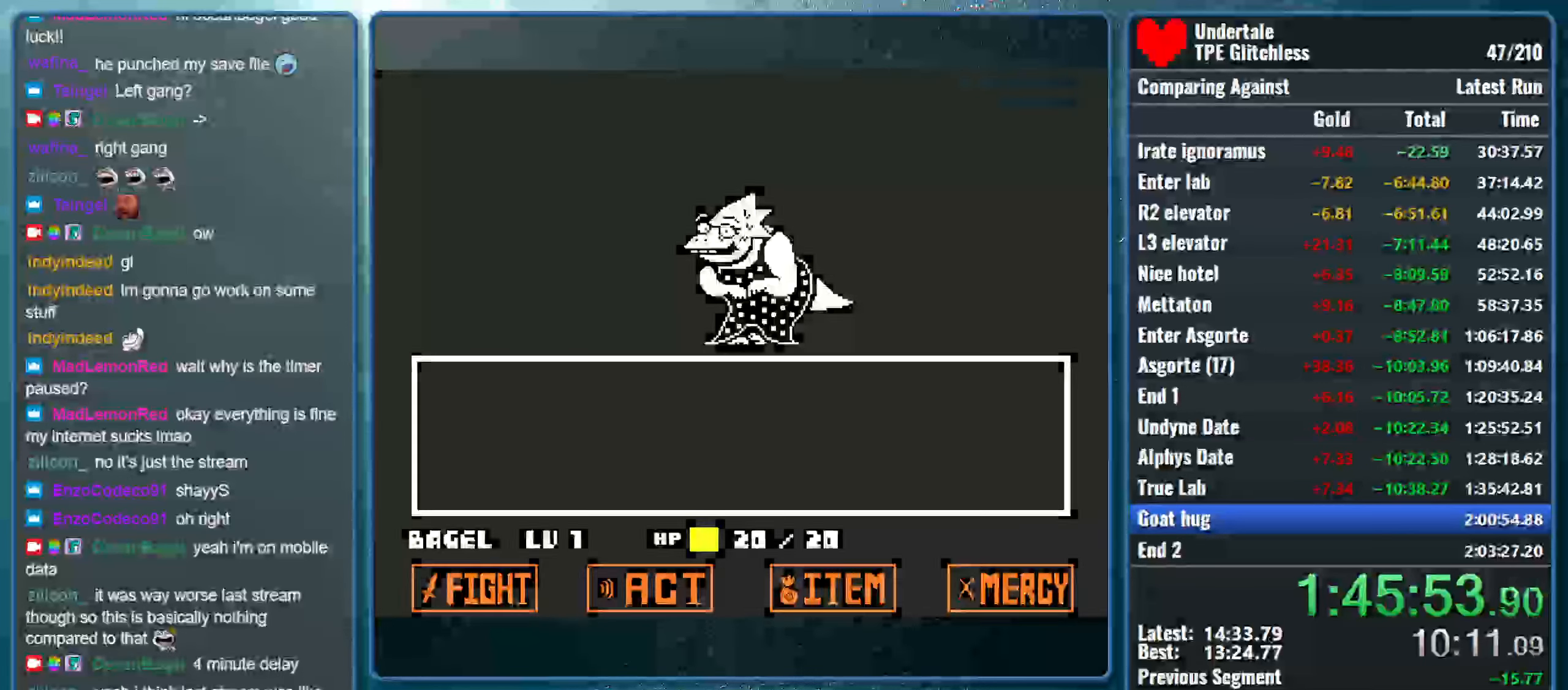
{"keys": [], "events": [[33, "z", "up"]]}
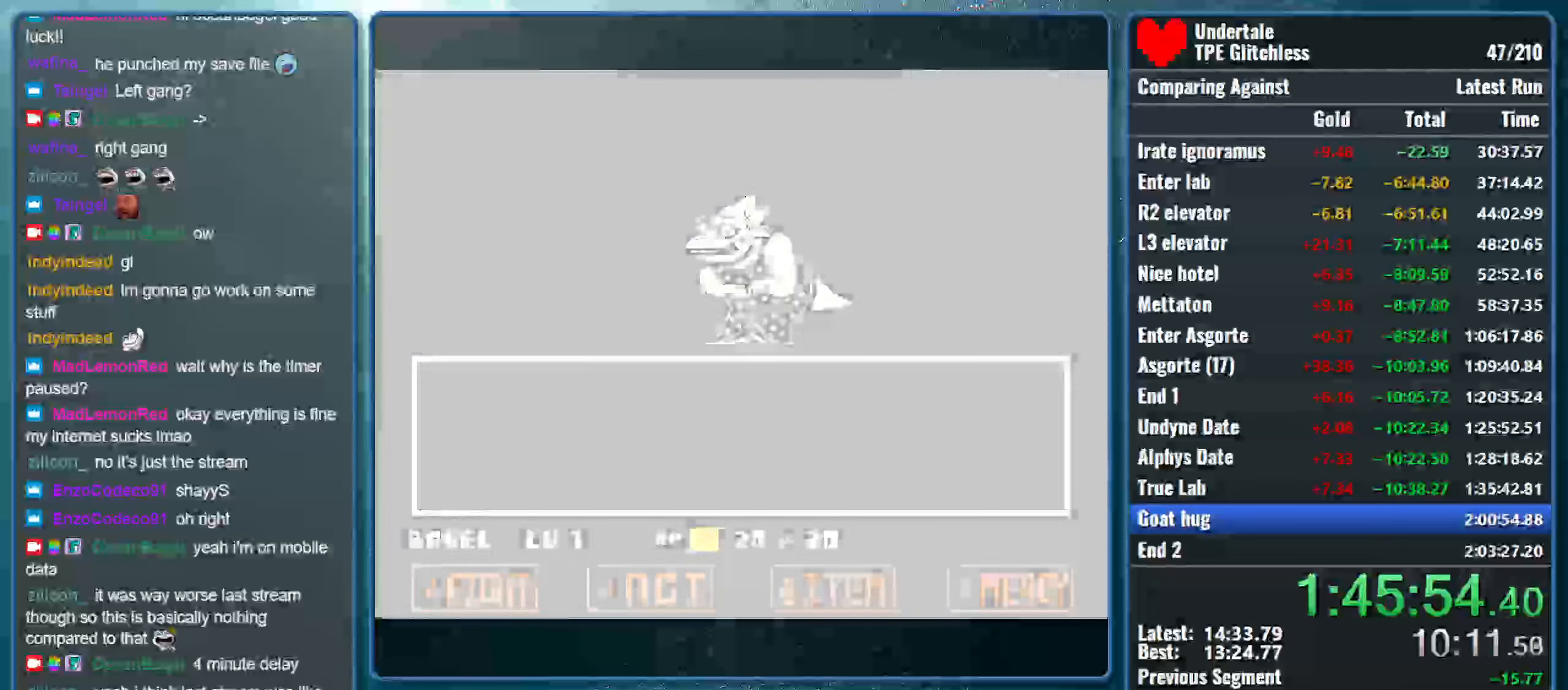
{"keys": [], "events": []}
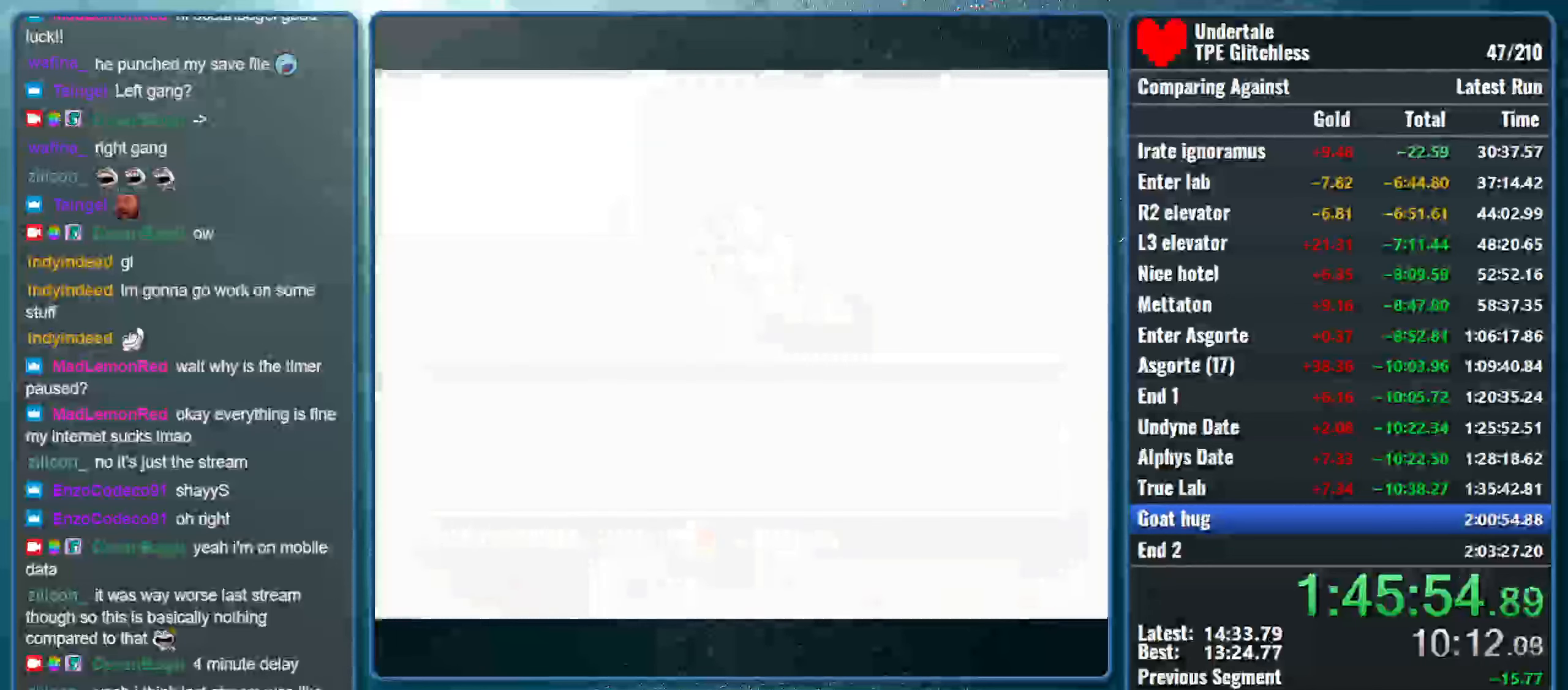
{"keys": ["right"], "events": [[433, "right", "down"]]}
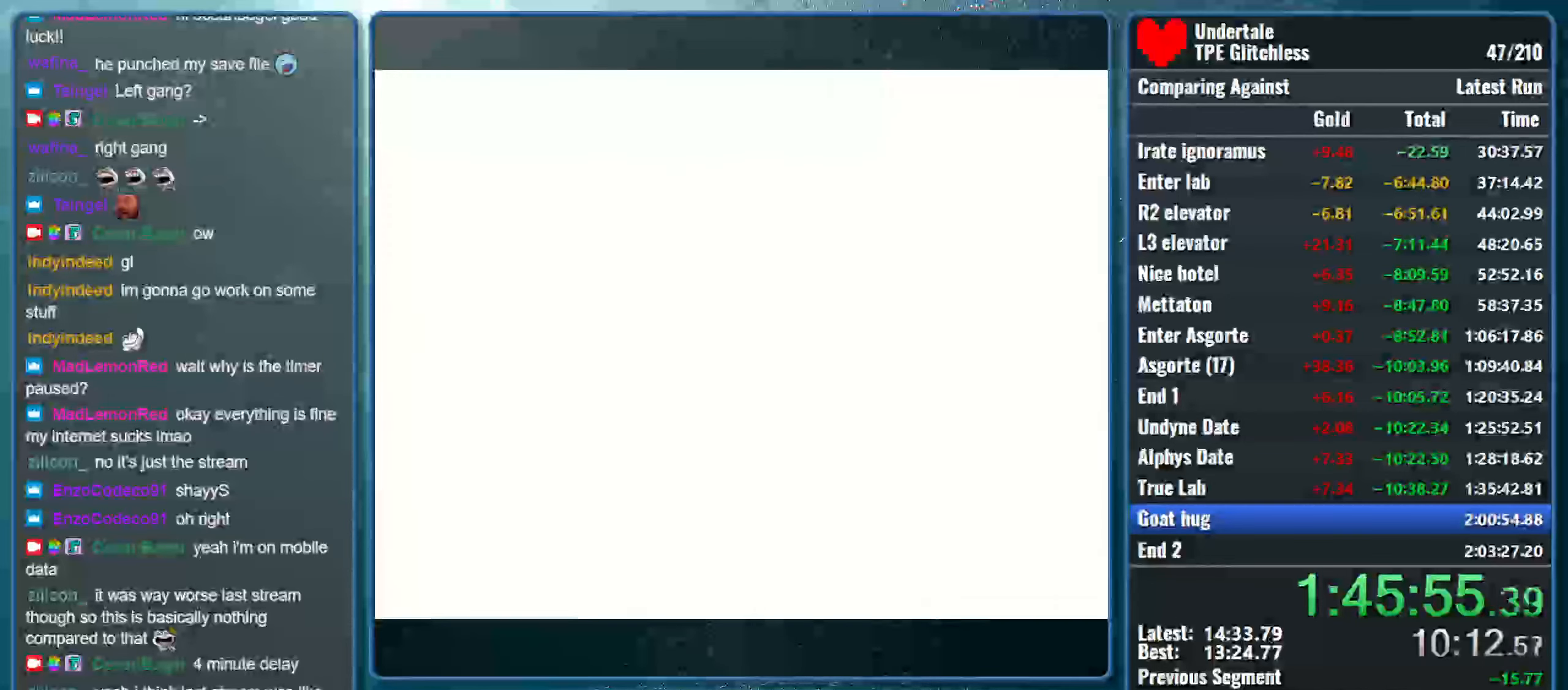
{"keys": ["shift"], "events": [[66, "right", "up"], [133, "z", "down"], [266, "down", "down"], [266, "z", "up"], [366, "z", "down"], [400, "down", "up"], [466, "shift", "down"], [500, "z", "up"]]}
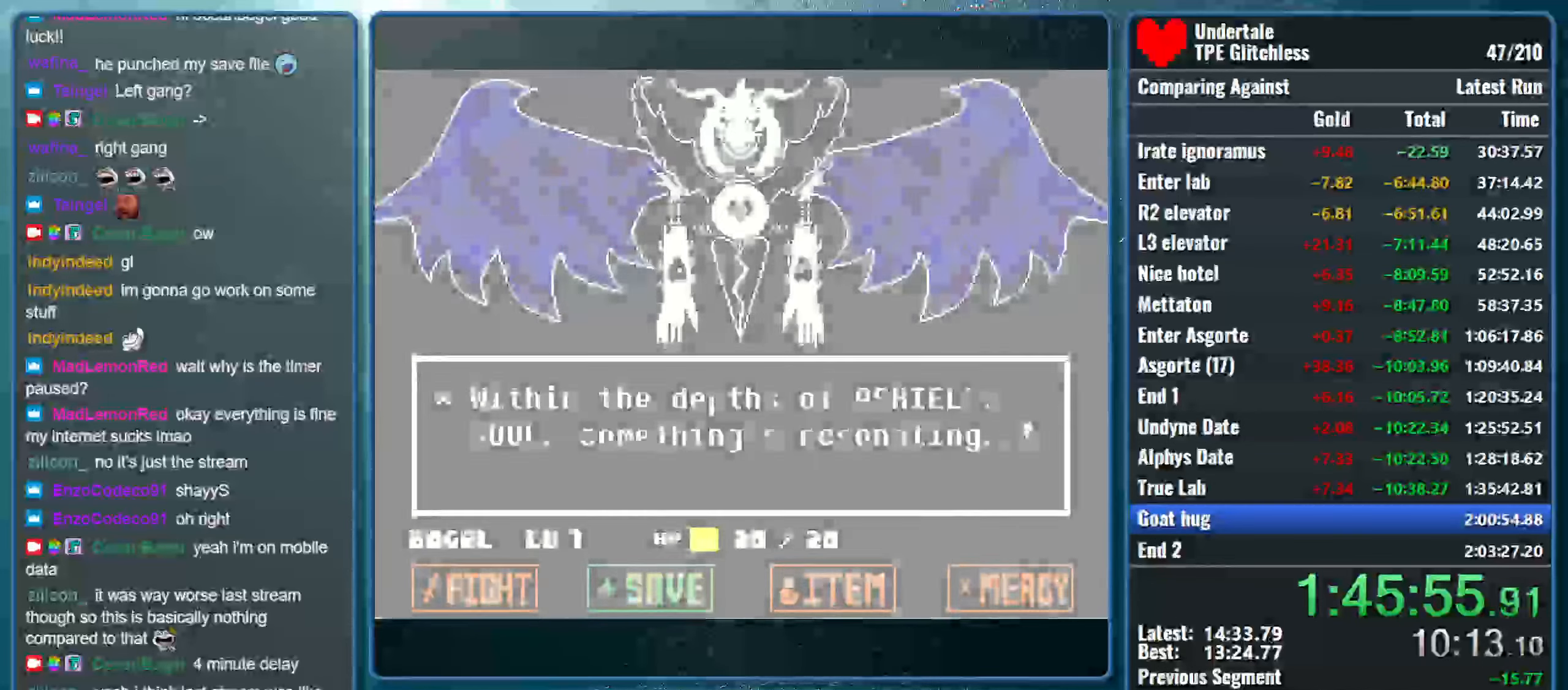
{"keys": ["return"], "events": [[66, "return", "down"], [66, "x", "down"], [66, "z", "down"], [133, "shift", "up"], [166, "return", "up"], [166, "z", "up"], [200, "shift", "down"], [233, "return", "down"], [300, "return", "up"], [300, "shift", "up"], [300, "z", "down"], [366, "return", "down"], [400, "x", "up"], [433, "z", "up"], [466, "return", "up"], [500, "return", "down"]]}
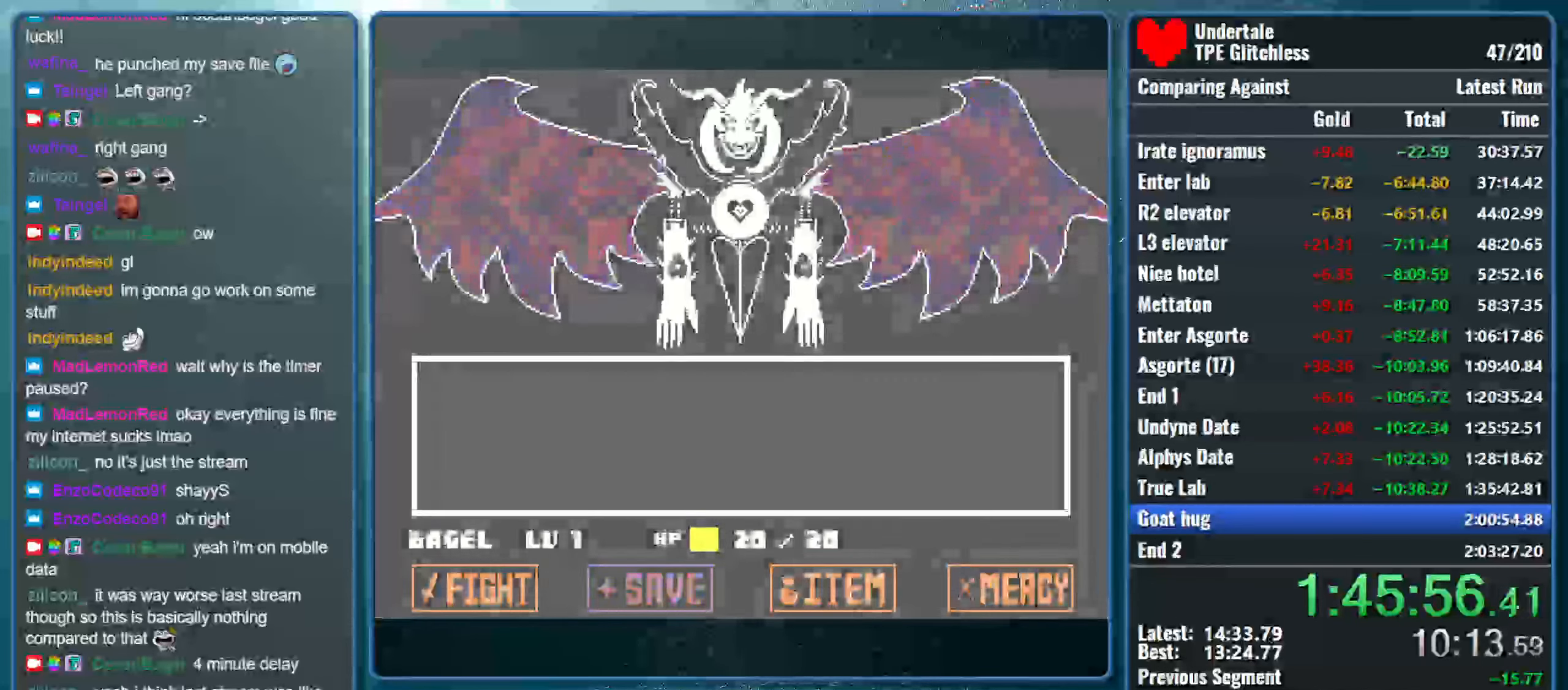
{"keys": [], "events": [[33, "z", "down"], [100, "return", "up"], [166, "z", "up"], [200, "return", "down"], [266, "return", "up"]]}
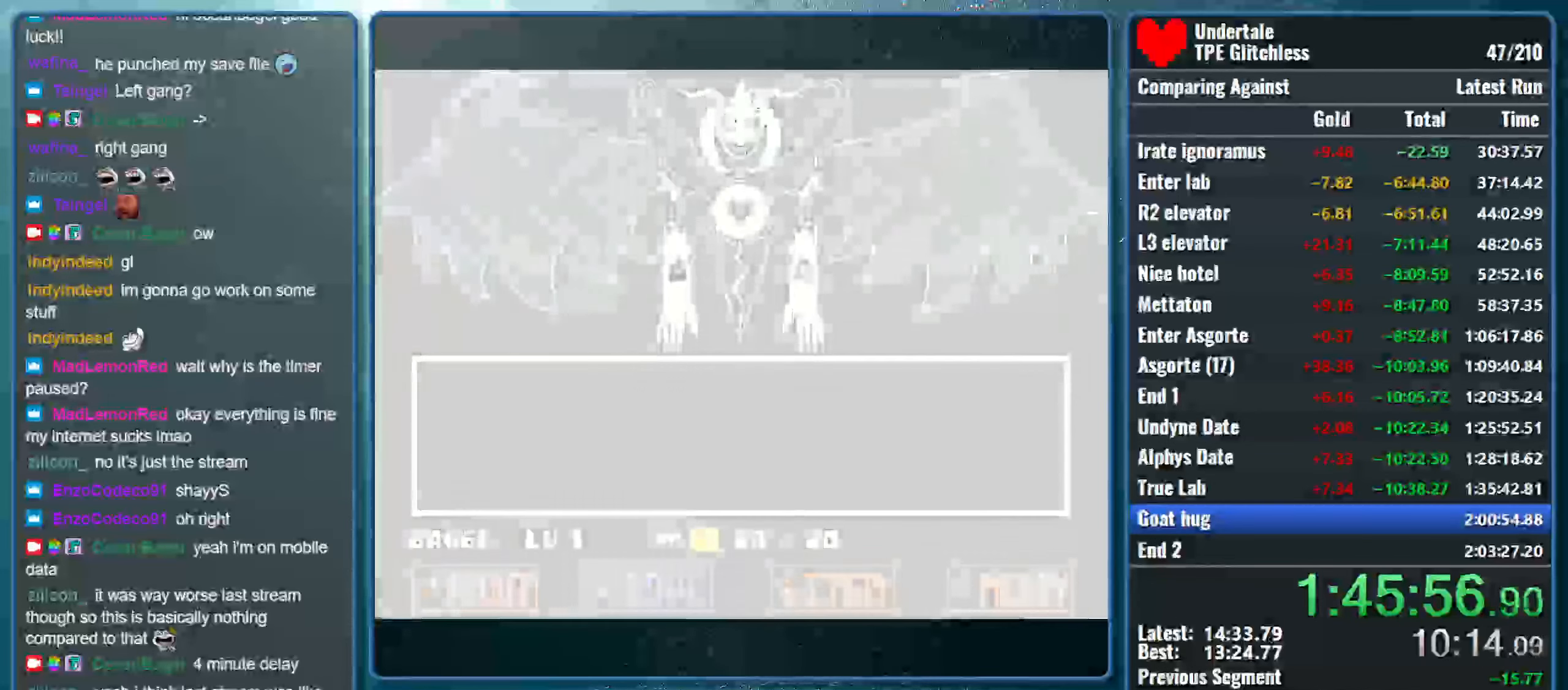
{"keys": [], "events": []}
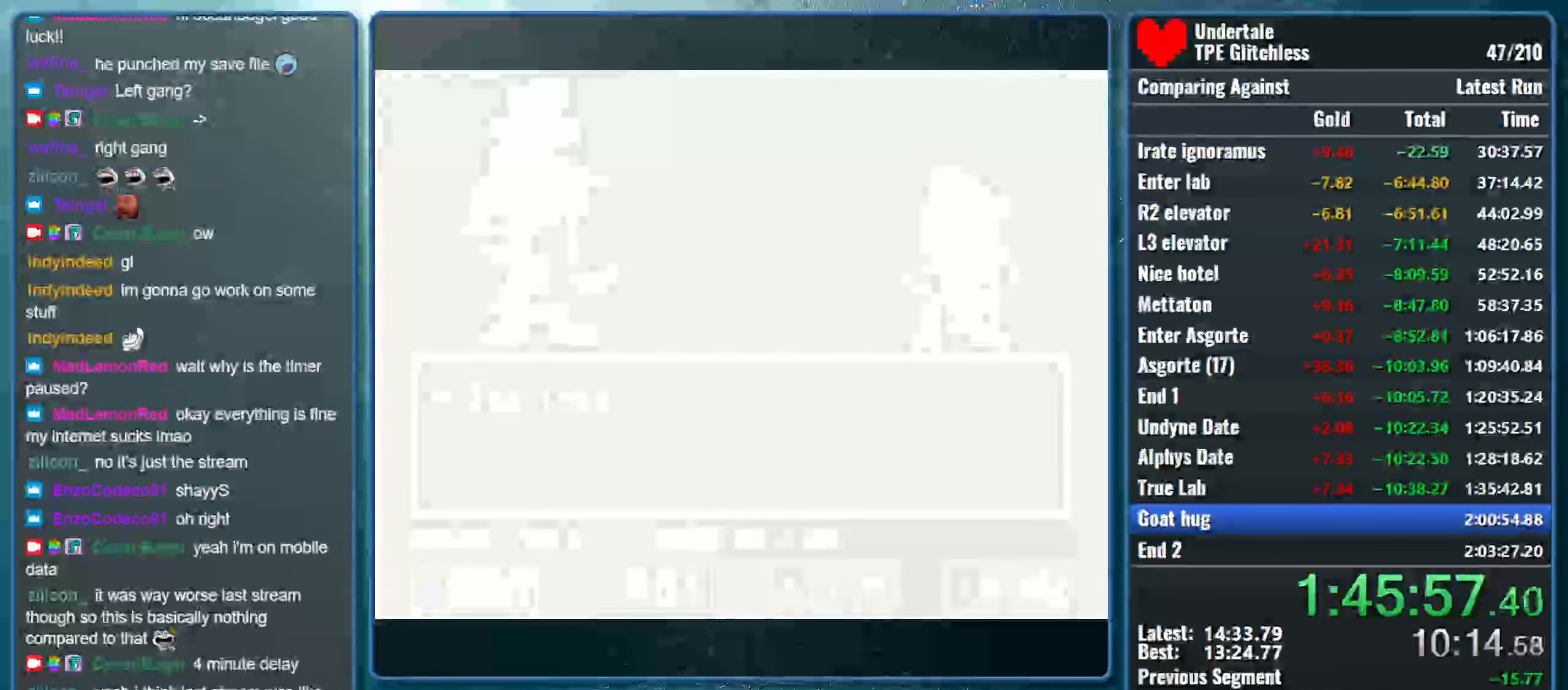
{"keys": ["shift"], "events": [[66, "right", "down"], [166, "right", "up"], [166, "z", "down"], [266, "return", "down"], [300, "z", "up"], [333, "z", "down"], [433, "return", "up"], [433, "shift", "down"], [466, "z", "up"]]}
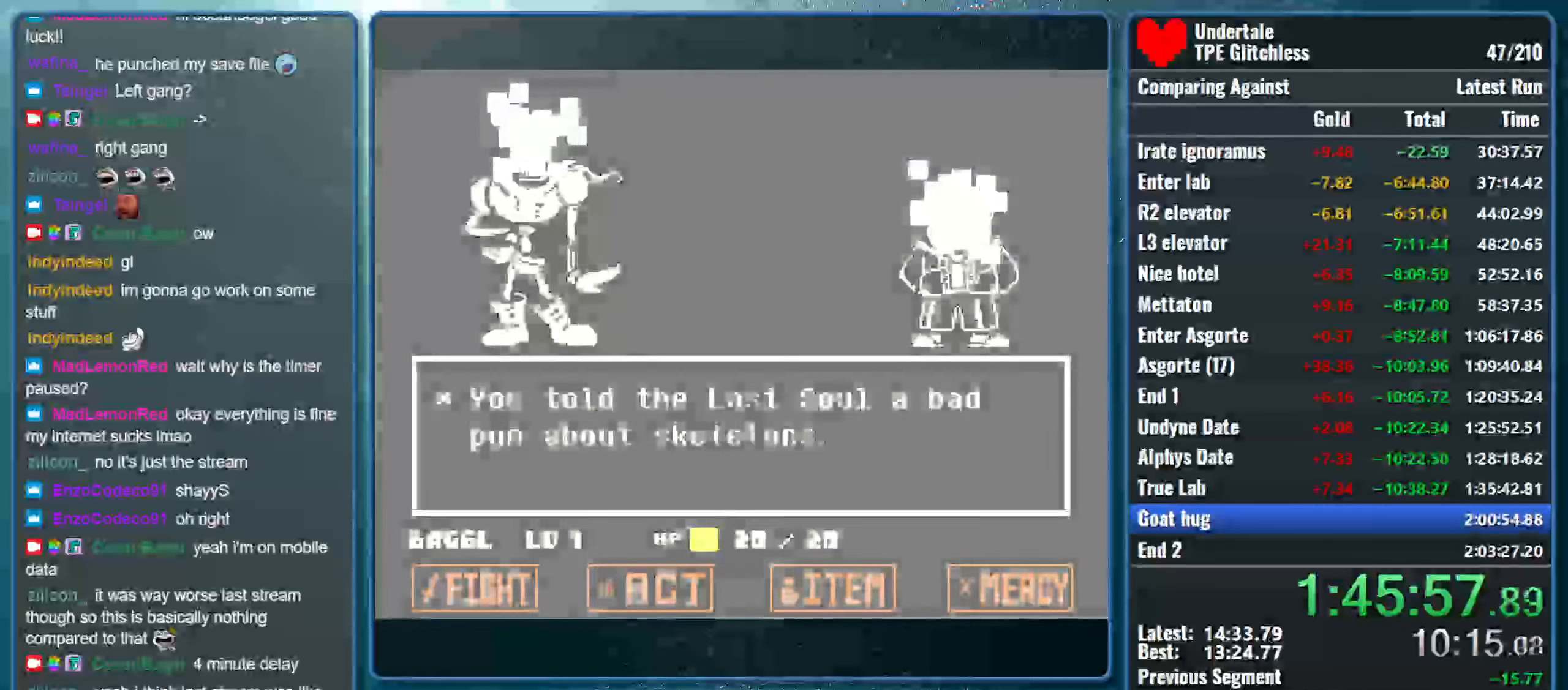
{"keys": [], "events": [[33, "return", "down"], [33, "x", "down"], [66, "z", "down"], [100, "return", "up"], [100, "shift", "up"], [166, "shift", "down"], [200, "z", "up"], [233, "return", "down"], [233, "x", "up"], [266, "x", "down"], [300, "return", "up"], [300, "shift", "up"], [300, "z", "down"], [400, "return", "down"], [400, "shift", "down"], [433, "shift", "up"], [433, "x", "up"], [466, "z", "up"], [500, "return", "up"]]}
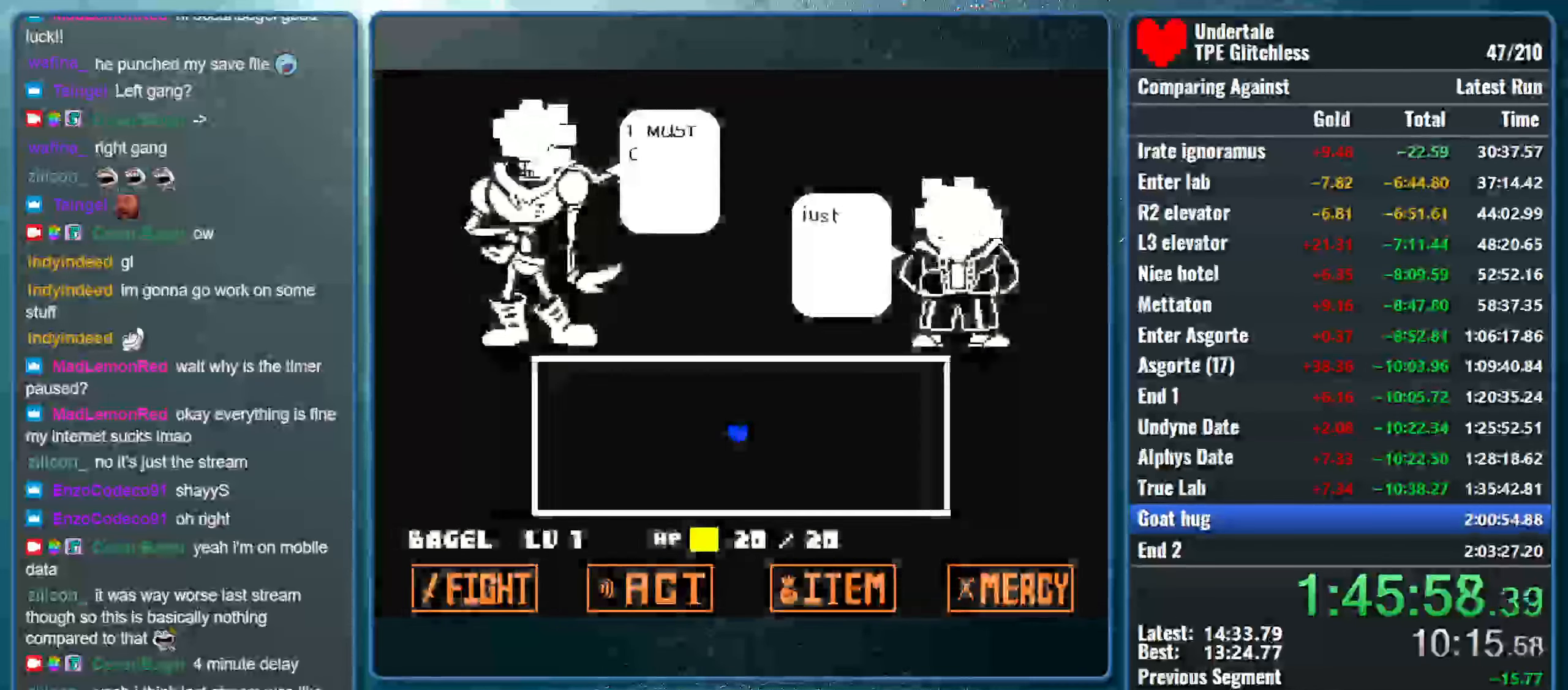
{"keys": ["z"], "events": [[33, "return", "down"], [33, "z", "down"], [133, "return", "up"], [166, "z", "up"], [200, "return", "down"], [233, "z", "down"], [266, "return", "up"], [333, "return", "down"], [400, "z", "up"], [433, "return", "up"], [466, "z", "down"]]}
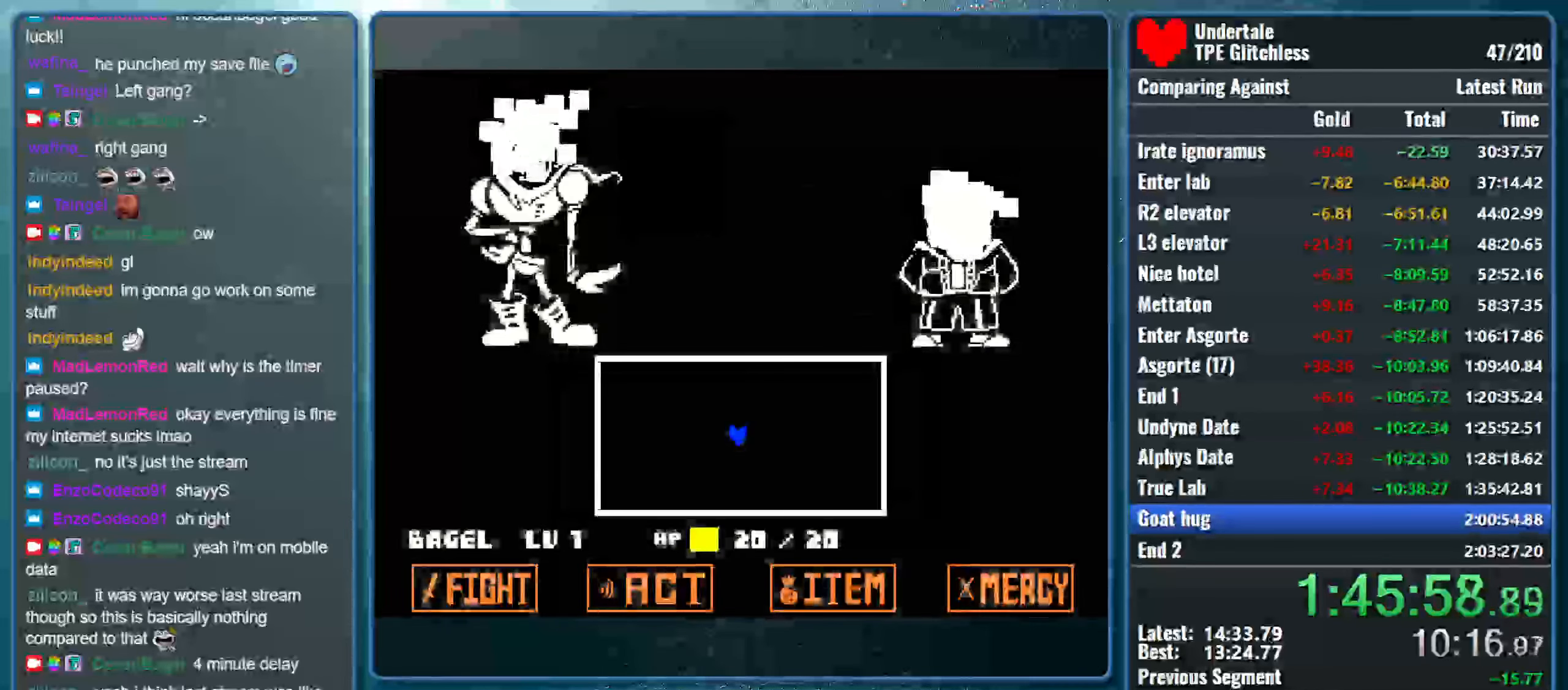
{"keys": ["up"], "events": [[133, "z", "up"], [500, "up", "down"]]}
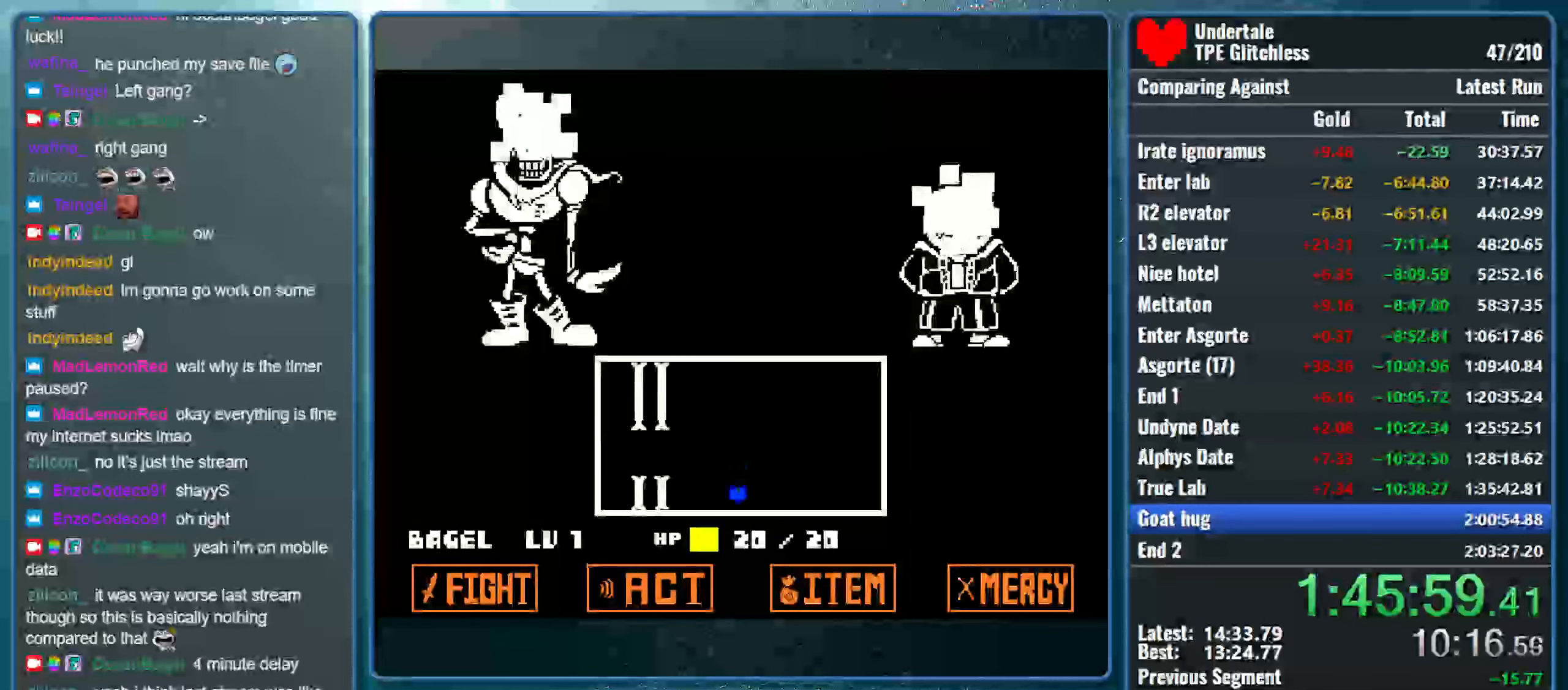
{"keys": ["left"], "events": [[33, "left", "down"], [266, "up", "up"]]}
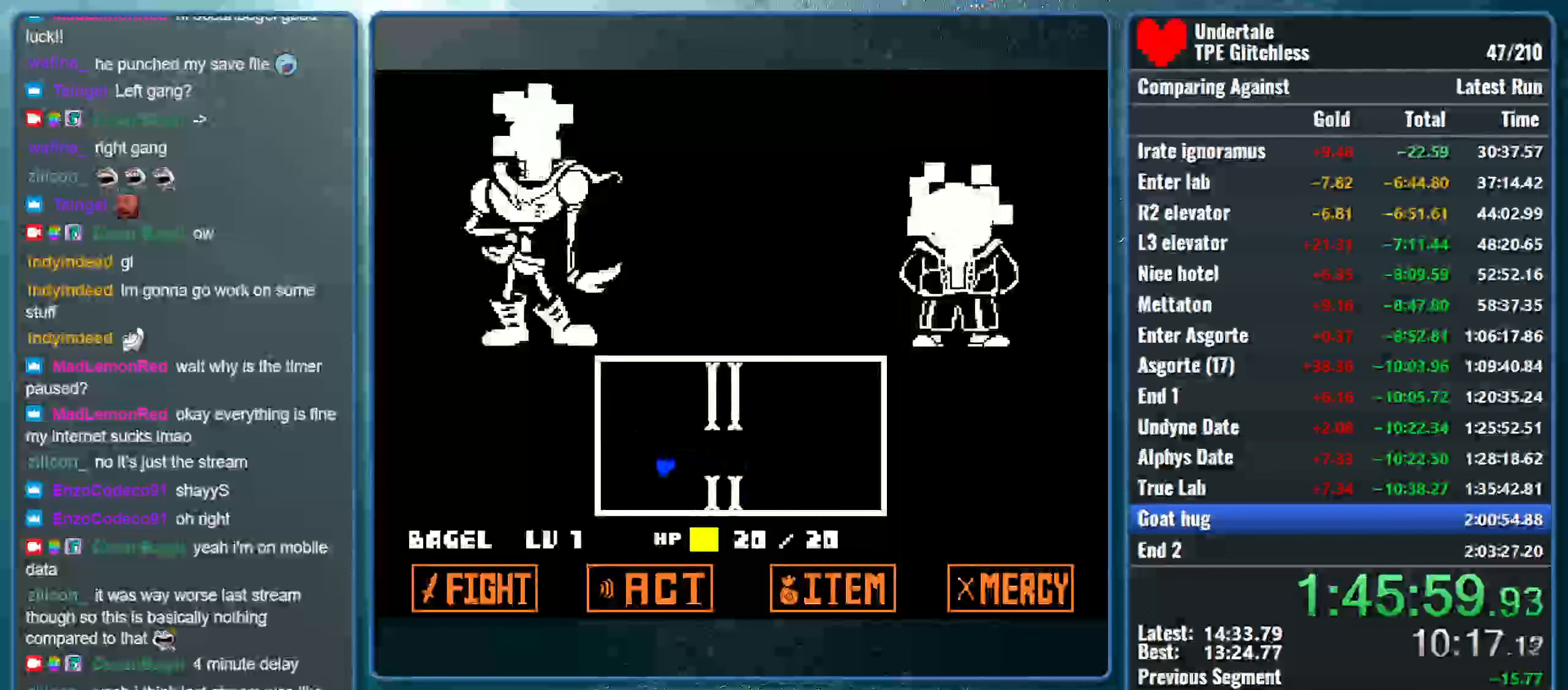
{"keys": ["right"], "events": [[66, "left", "up"], [266, "right", "down"]]}